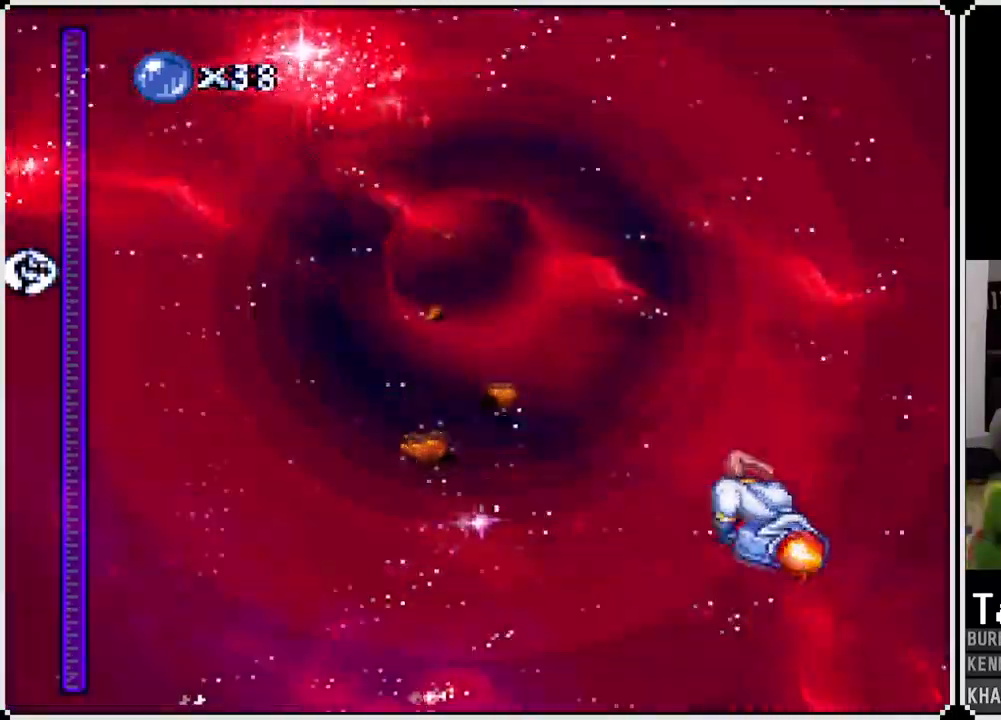
Gameplay with a controller (PlayStation layout); each line is a JSON object with the inputs held at the frame after it. "events" lists button and stick changes between this image and that frame as [ms after this image, input, new state], when the widget could be followed in between.
{"buttons": ["CROSS", "DPAD_LEFT"], "left_stick": "center", "right_stick": "center", "events": [[433, "DPAD_LEFT", "down"]]}
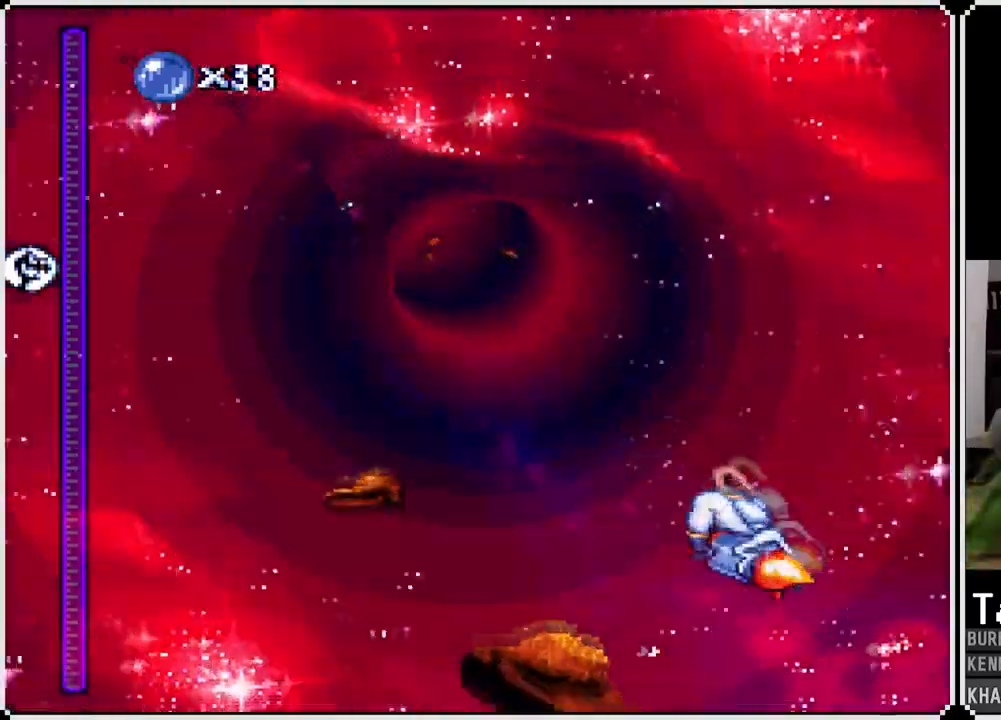
{"buttons": ["CROSS"], "left_stick": "center", "right_stick": "center", "events": [[117, "DPAD_LEFT", "up"]]}
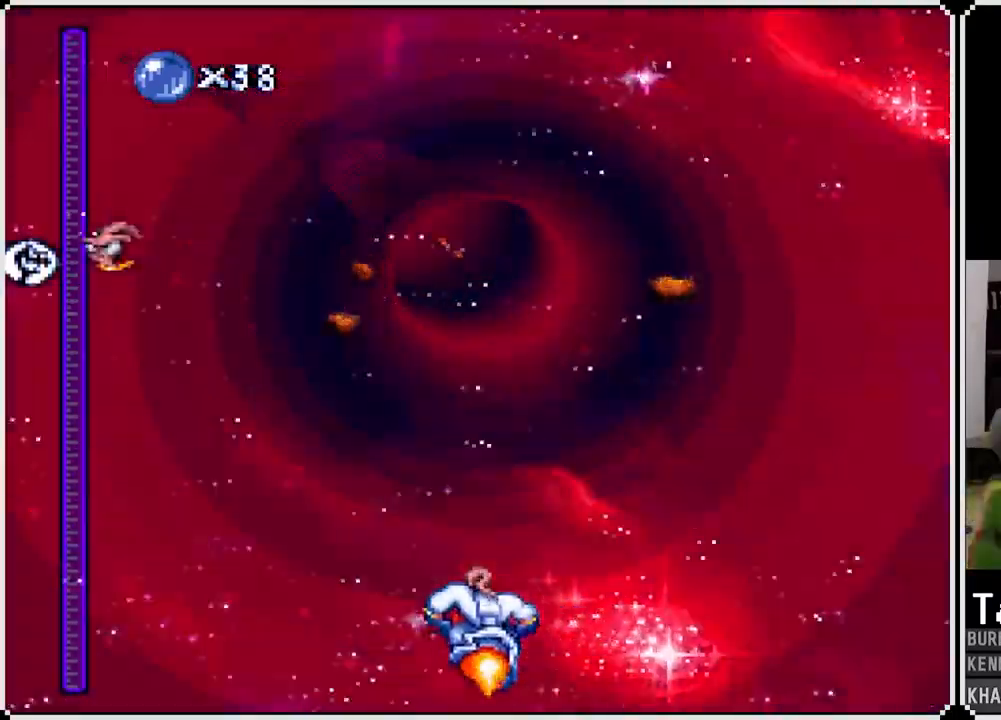
{"buttons": ["CROSS"], "left_stick": "center", "right_stick": "center", "events": []}
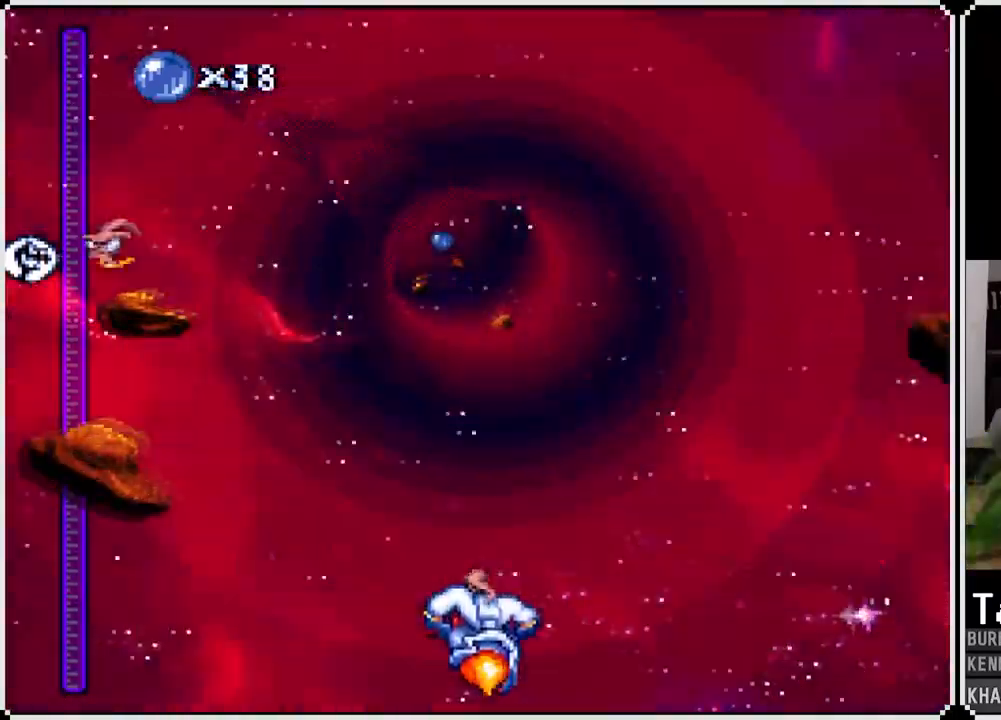
{"buttons": ["CROSS"], "left_stick": "center", "right_stick": "center", "events": [[417, "DPAD_LEFT", "down"], [483, "DPAD_LEFT", "up"]]}
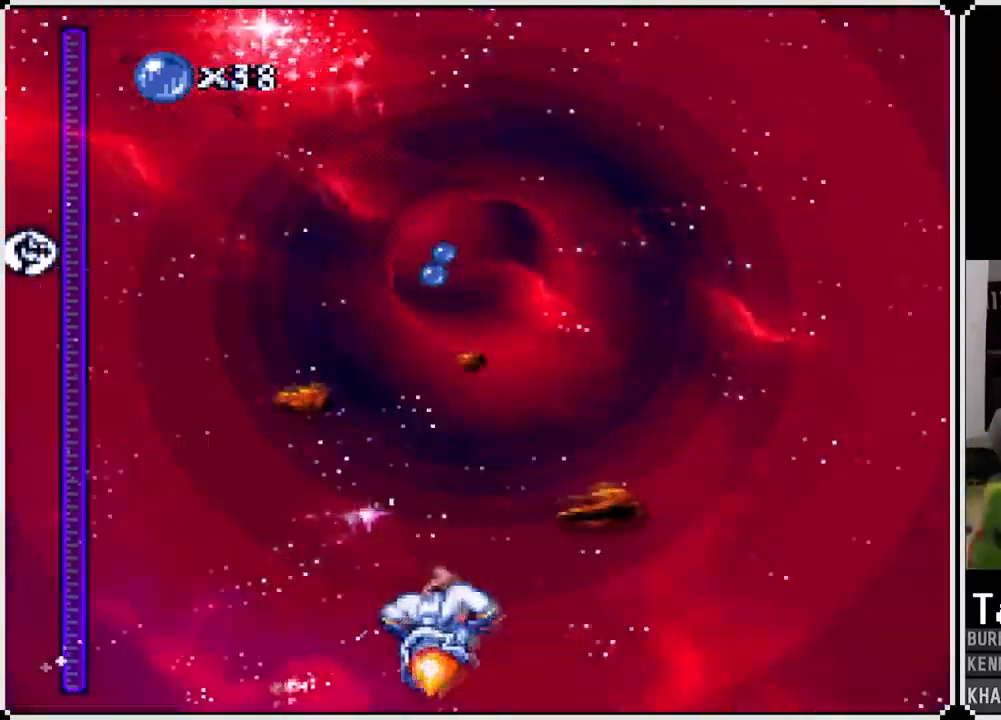
{"buttons": ["CROSS"], "left_stick": "center", "right_stick": "center", "events": [[300, "DPAD_LEFT", "down"], [467, "DPAD_LEFT", "up"]]}
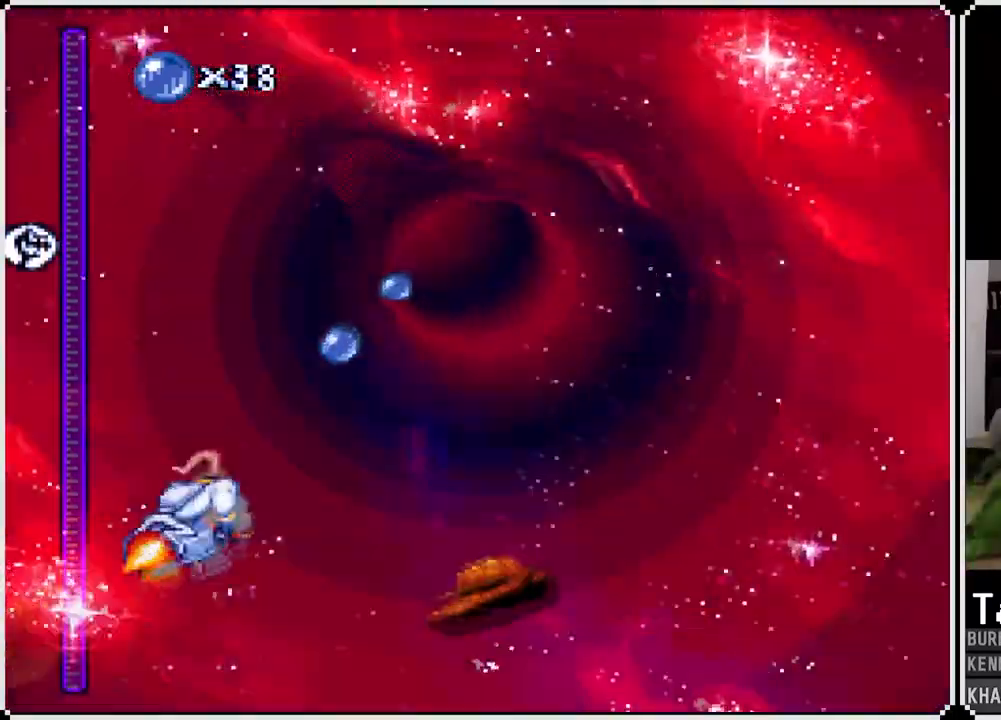
{"buttons": ["CROSS"], "left_stick": "center", "right_stick": "center", "events": []}
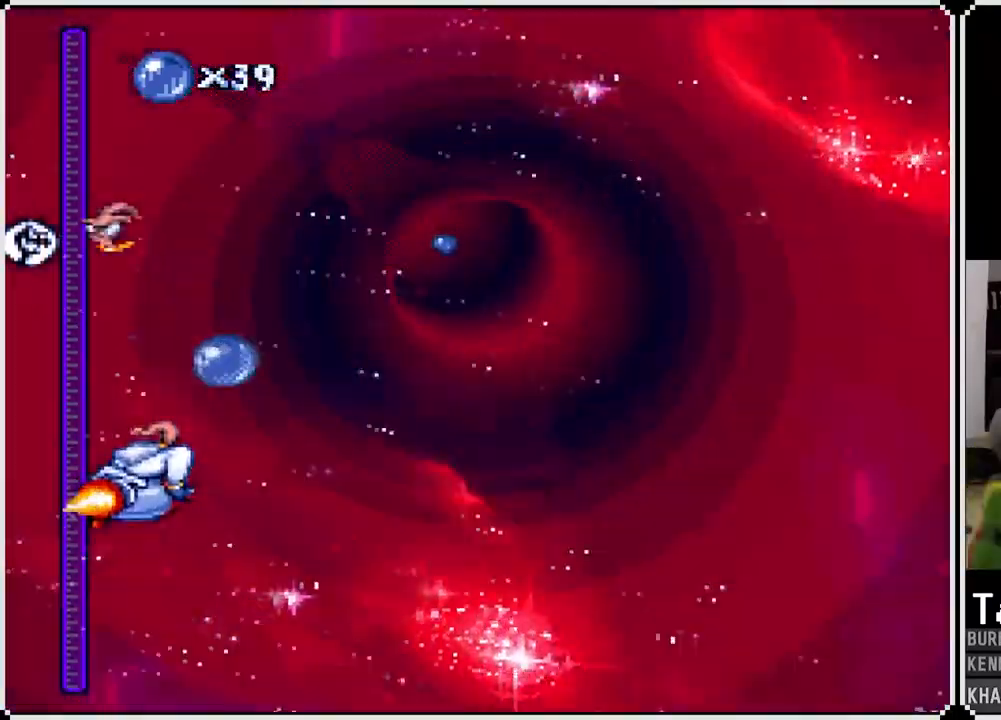
{"buttons": ["CROSS"], "left_stick": "center", "right_stick": "center", "events": [[33, "DPAD_LEFT", "down"], [150, "DPAD_LEFT", "up"], [217, "DPAD_RIGHT", "down"], [500, "DPAD_RIGHT", "up"]]}
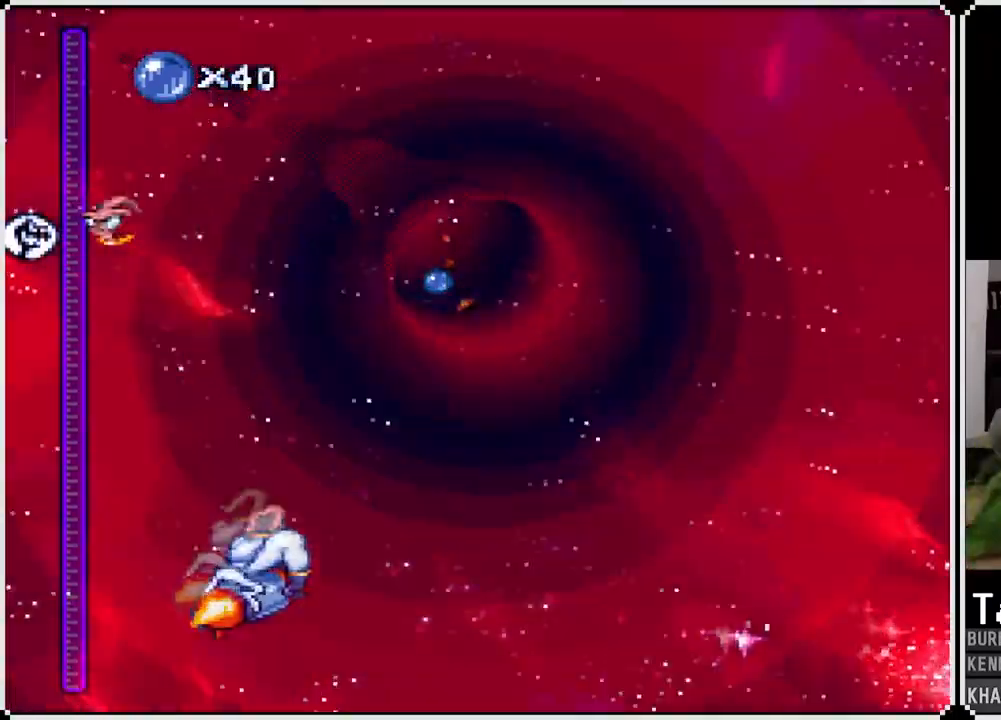
{"buttons": ["CROSS"], "left_stick": "center", "right_stick": "center", "events": [[133, "DPAD_LEFT", "down"], [267, "DPAD_LEFT", "up"]]}
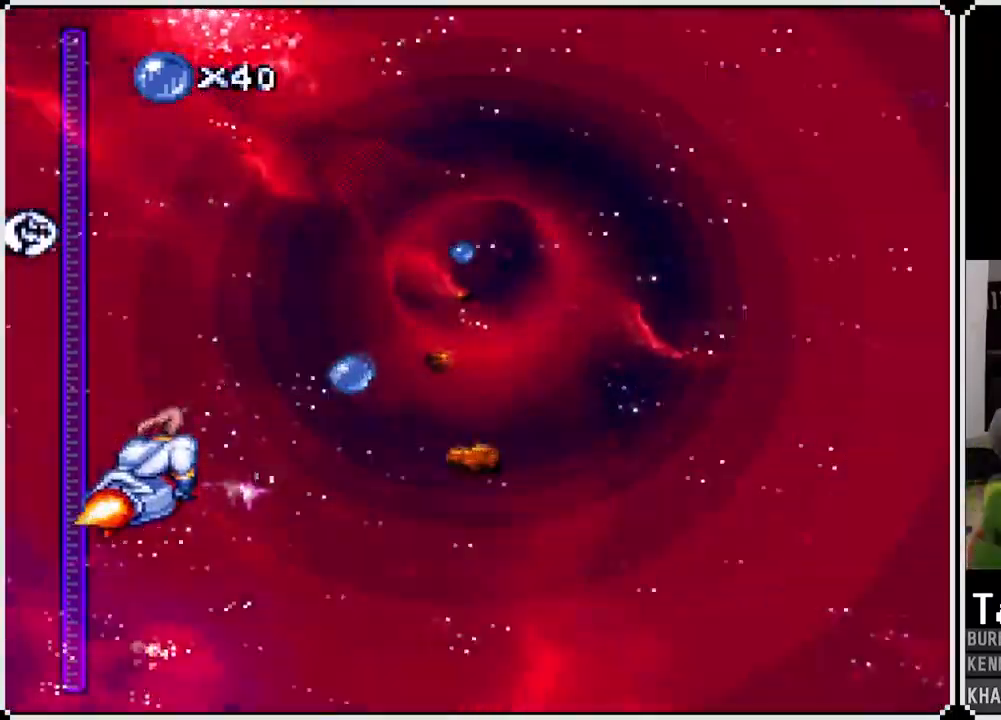
{"buttons": ["CROSS"], "left_stick": "center", "right_stick": "center", "events": [[317, "DPAD_RIGHT", "down"], [383, "DPAD_RIGHT", "up"]]}
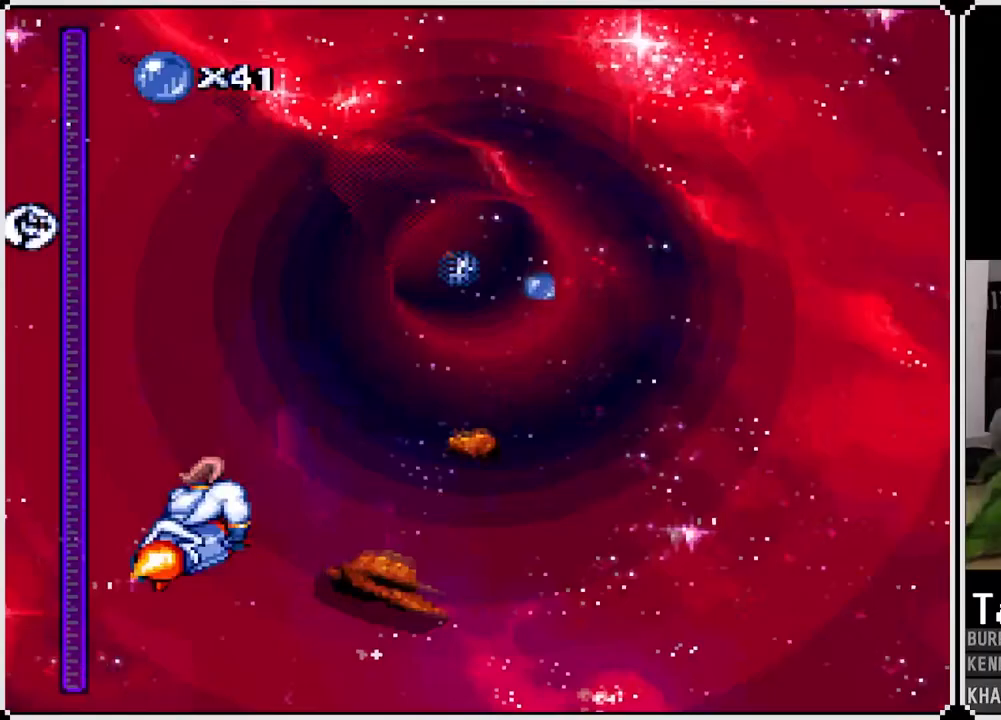
{"buttons": ["CROSS", "DPAD_RIGHT"], "left_stick": "center", "right_stick": "center", "events": [[167, "DPAD_RIGHT", "down"]]}
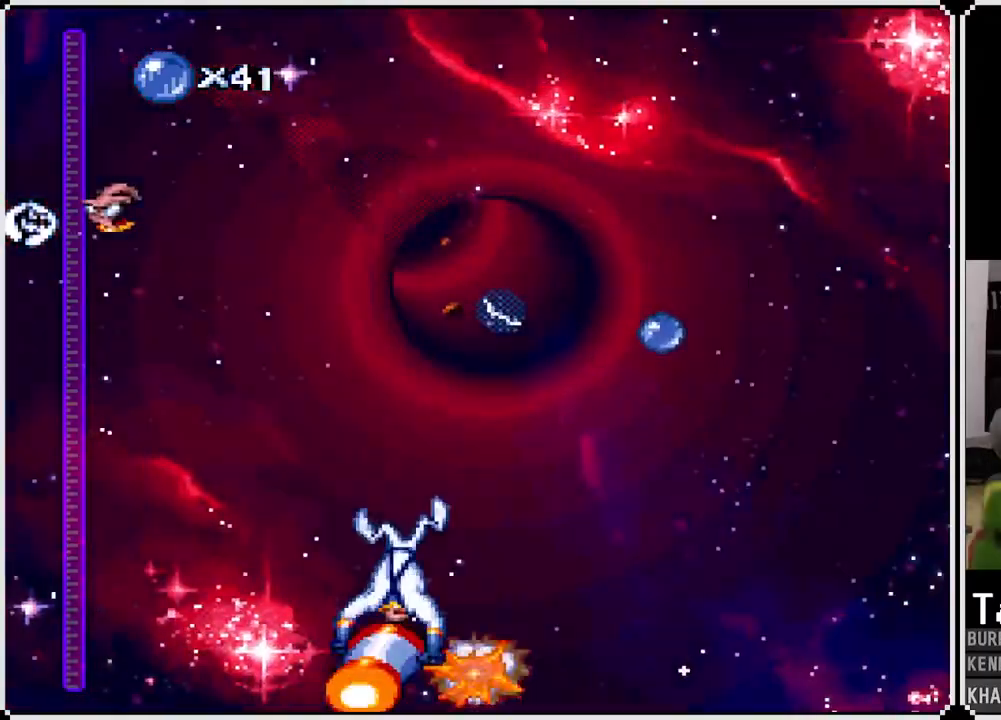
{"buttons": ["CROSS", "DPAD_RIGHT"], "left_stick": "center", "right_stick": "center", "events": [[383, "DPAD_RIGHT", "up"], [483, "DPAD_RIGHT", "down"]]}
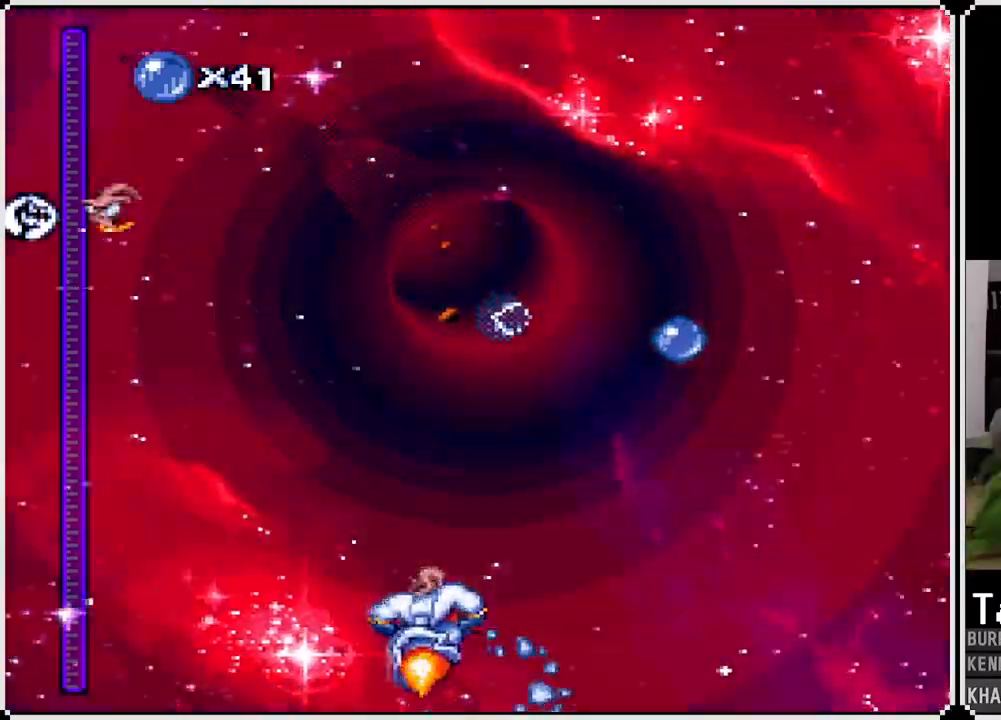
{"buttons": ["CROSS"], "left_stick": "center", "right_stick": "center", "events": [[217, "DPAD_RIGHT", "up"]]}
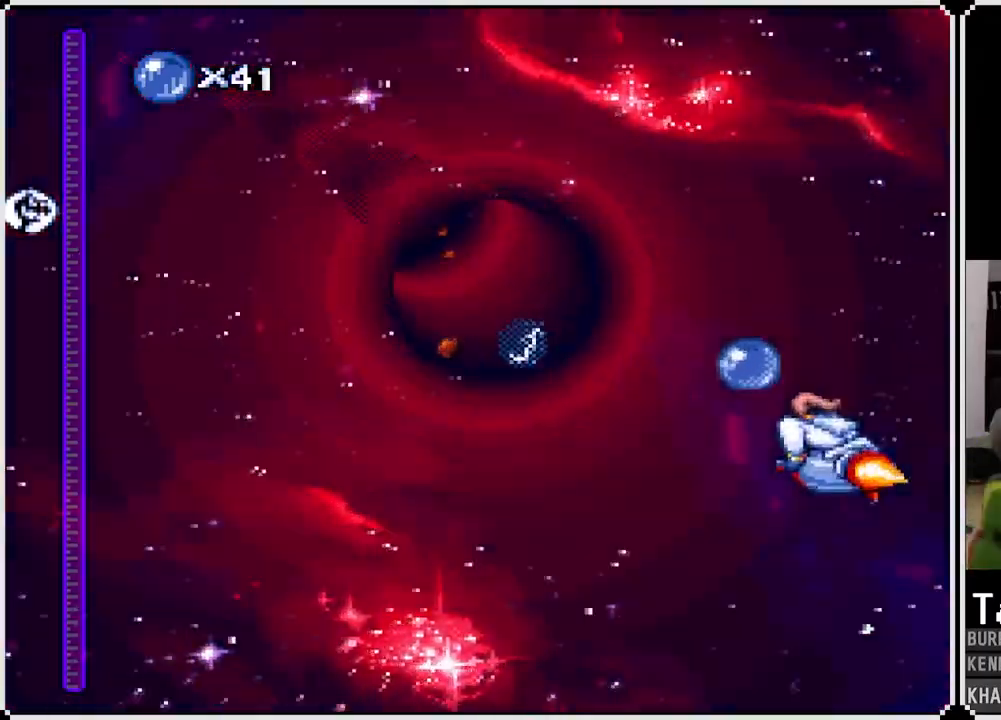
{"buttons": ["CROSS"], "left_stick": "center", "right_stick": "center", "events": []}
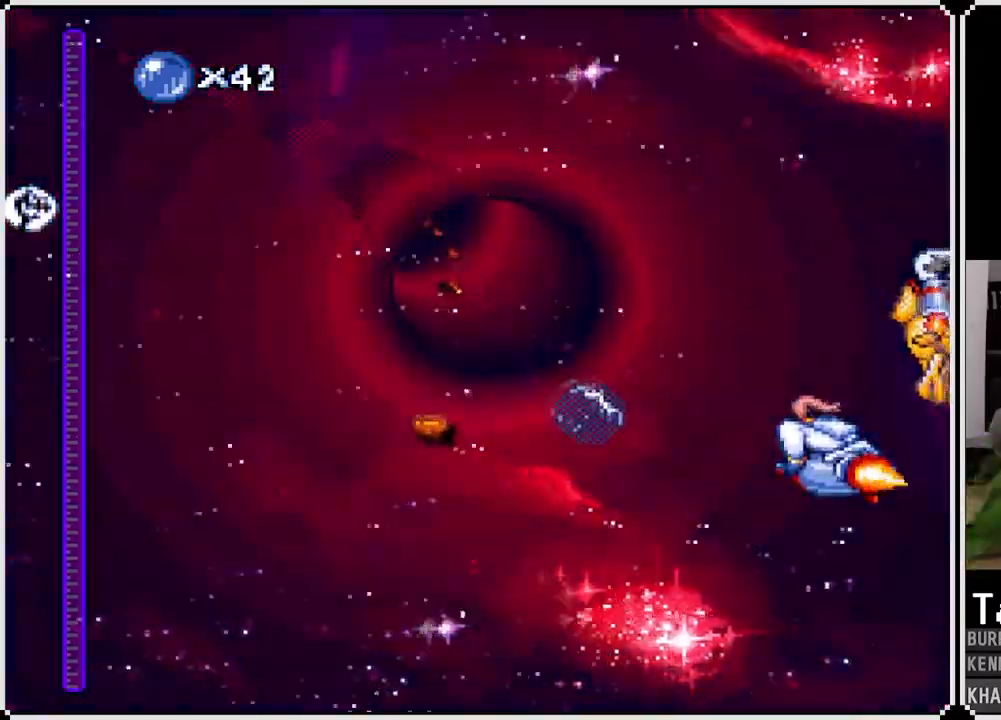
{"buttons": ["CROSS", "DPAD_LEFT"], "left_stick": "center", "right_stick": "center", "events": [[33, "DPAD_LEFT", "down"], [133, "DPAD_LEFT", "up"], [450, "DPAD_LEFT", "down"]]}
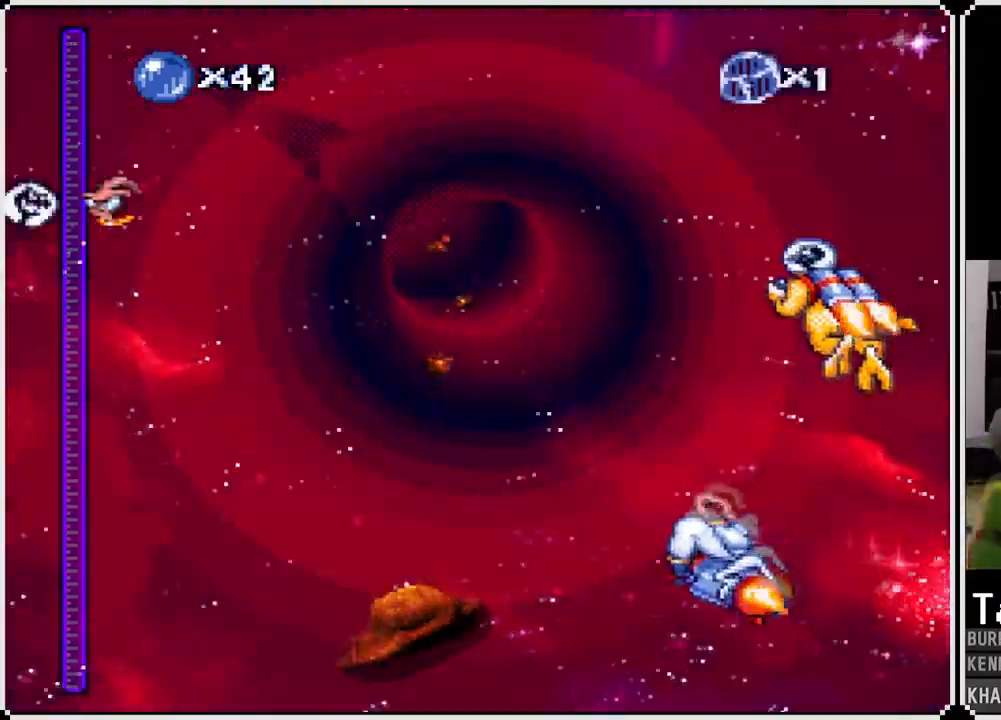
{"buttons": ["CROSS", "DPAD_RIGHT"], "left_stick": "center", "right_stick": "center", "events": [[17, "CIRCLE", "down"], [50, "DPAD_LEFT", "up"], [183, "CIRCLE", "up"], [333, "DPAD_RIGHT", "down"]]}
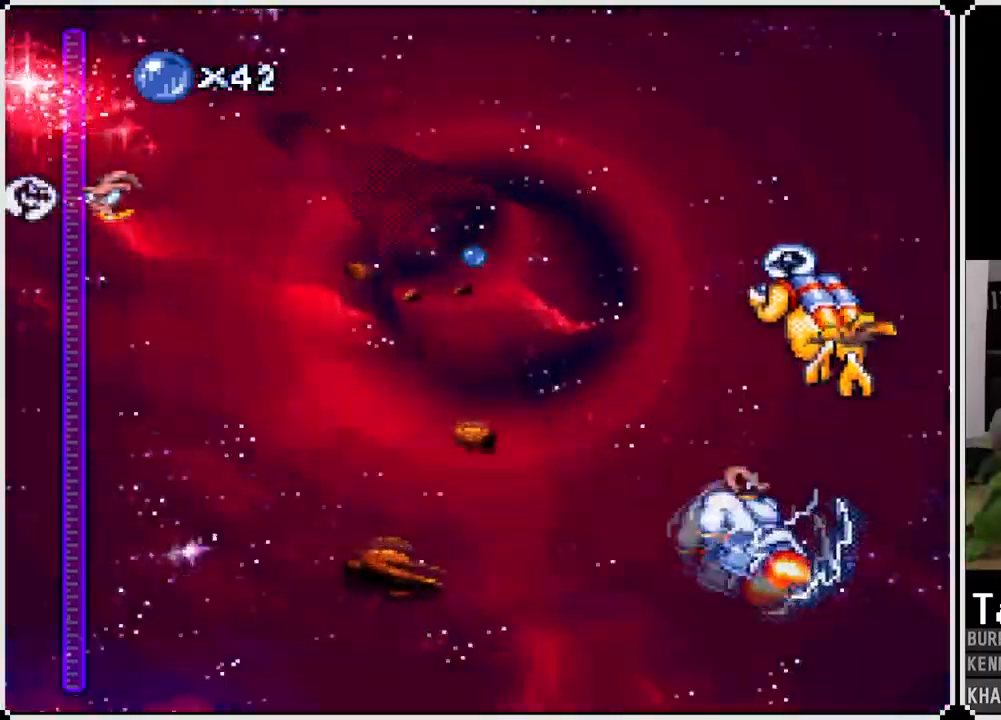
{"buttons": ["CROSS"], "left_stick": "center", "right_stick": "center", "events": [[133, "DPAD_RIGHT", "up"], [200, "DPAD_LEFT", "down"], [383, "DPAD_LEFT", "up"]]}
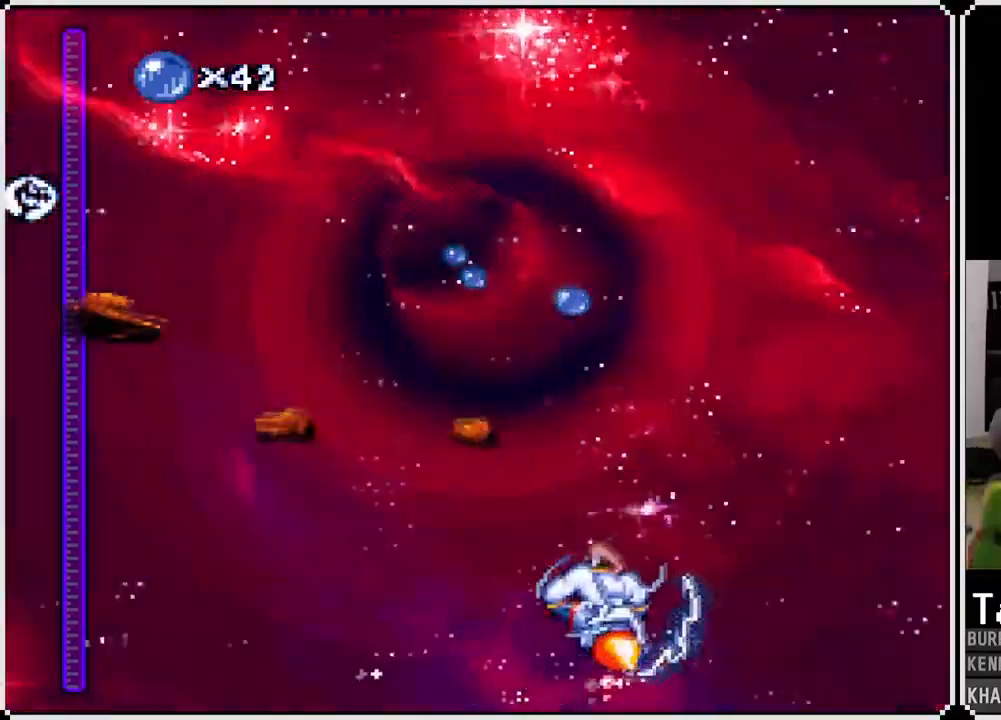
{"buttons": ["CROSS"], "left_stick": "center", "right_stick": "center", "events": [[67, "DPAD_RIGHT", "down"], [217, "DPAD_RIGHT", "up"]]}
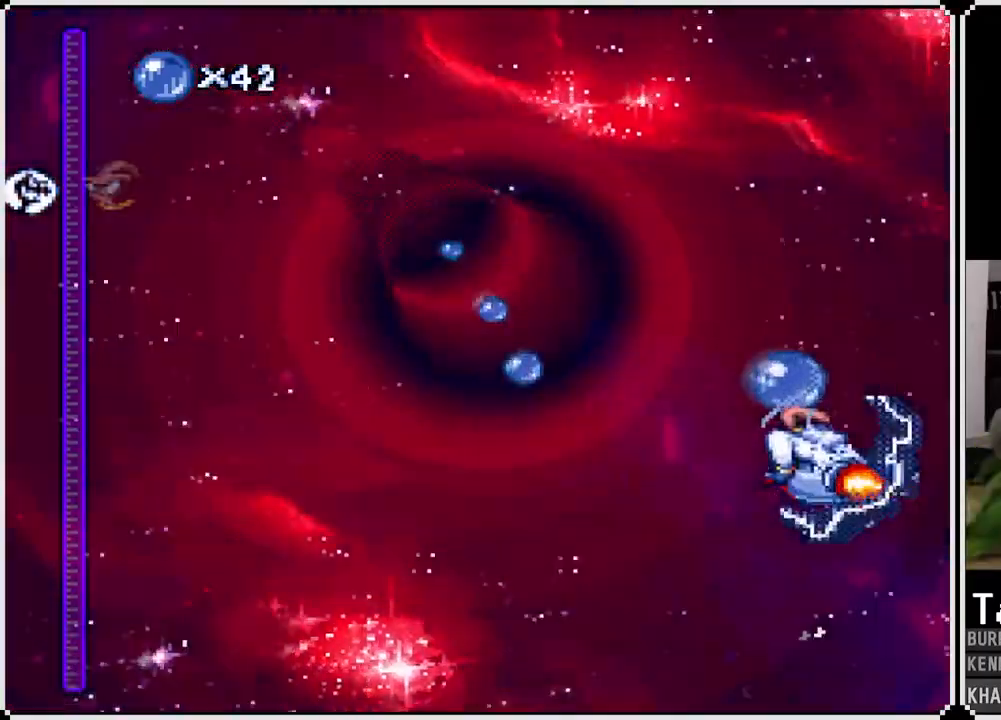
{"buttons": ["CROSS"], "left_stick": "center", "right_stick": "center", "events": [[150, "DPAD_LEFT", "down"], [283, "DPAD_LEFT", "up"]]}
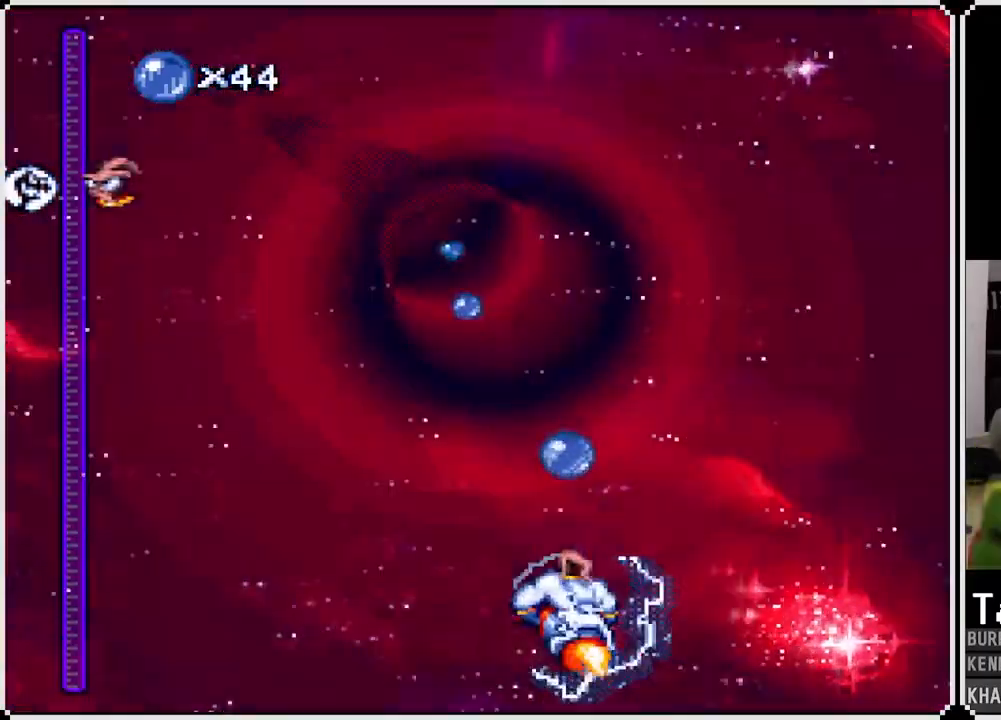
{"buttons": ["CROSS"], "left_stick": "center", "right_stick": "center", "events": [[50, "DPAD_RIGHT", "down"], [133, "DPAD_RIGHT", "up"], [267, "DPAD_LEFT", "down"], [400, "DPAD_LEFT", "up"]]}
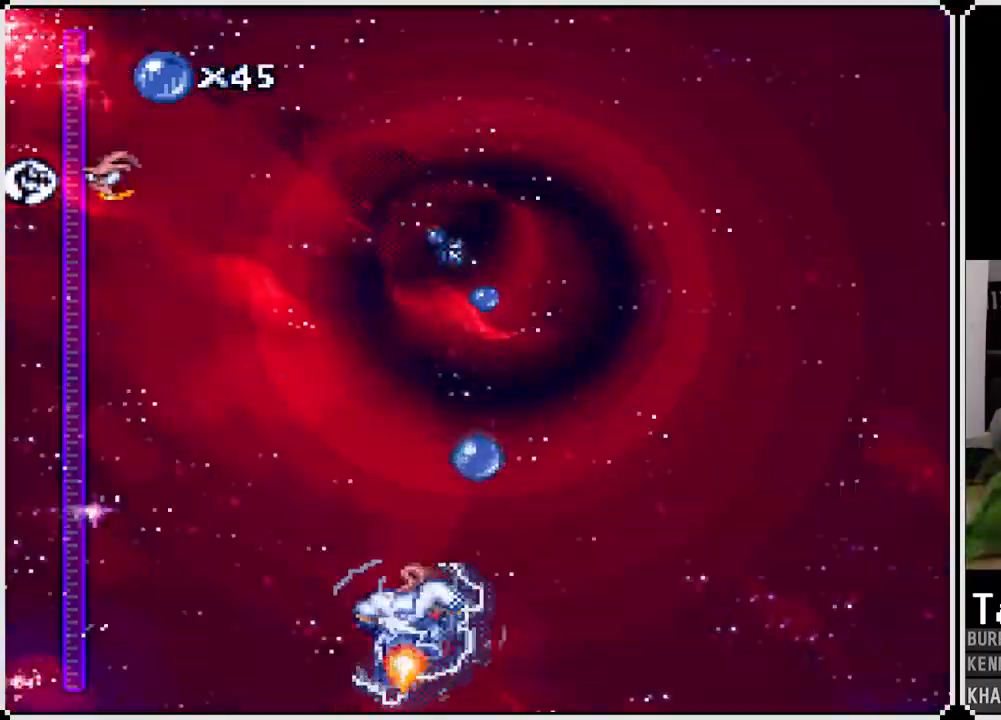
{"buttons": ["CROSS"], "left_stick": "center", "right_stick": "center", "events": [[200, "DPAD_RIGHT", "down"], [267, "DPAD_RIGHT", "up"]]}
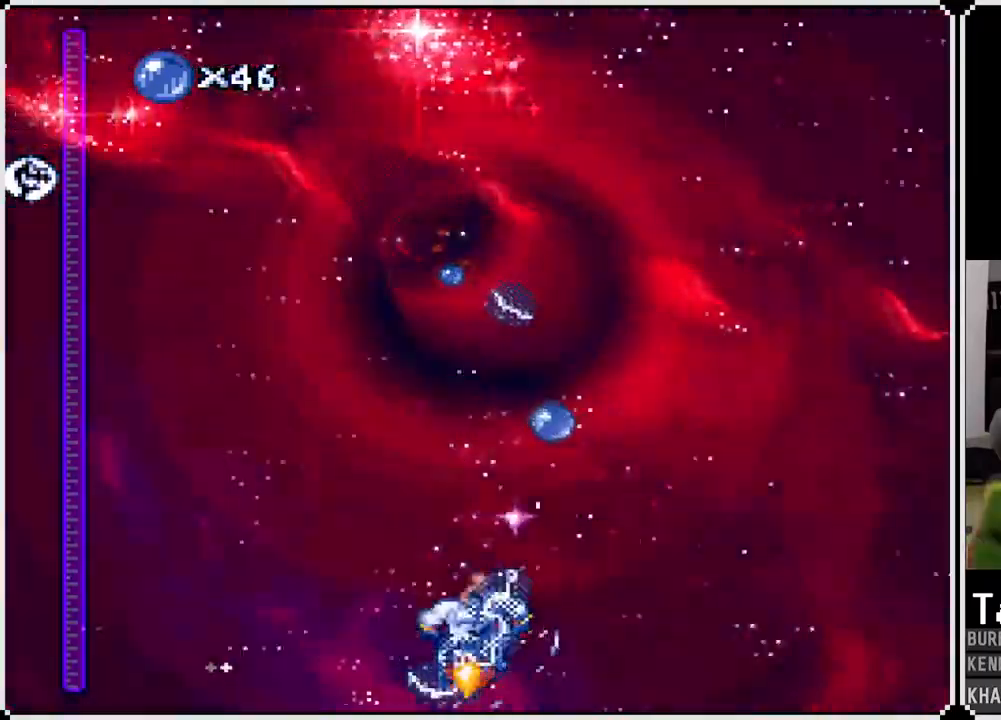
{"buttons": ["CROSS"], "left_stick": "center", "right_stick": "center", "events": [[50, "DPAD_RIGHT", "down"], [133, "DPAD_RIGHT", "up"], [367, "DPAD_RIGHT", "down"], [450, "DPAD_RIGHT", "up"]]}
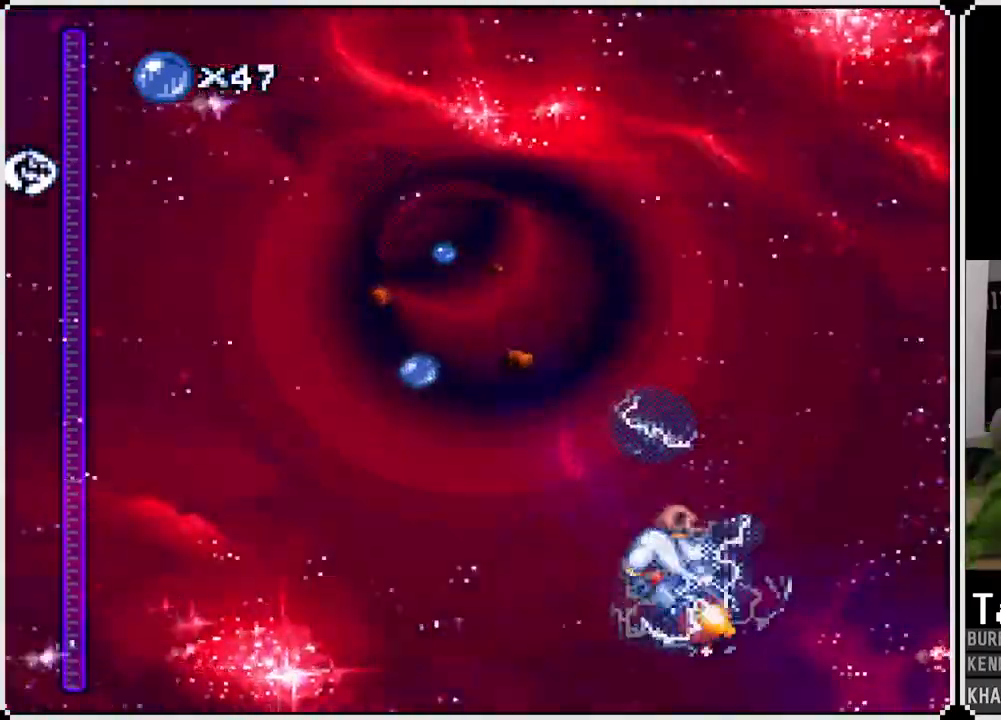
{"buttons": ["CROSS", "DPAD_RIGHT"], "left_stick": "center", "right_stick": "center", "events": [[67, "DPAD_LEFT", "down"], [333, "DPAD_LEFT", "up"], [400, "DPAD_RIGHT", "down"]]}
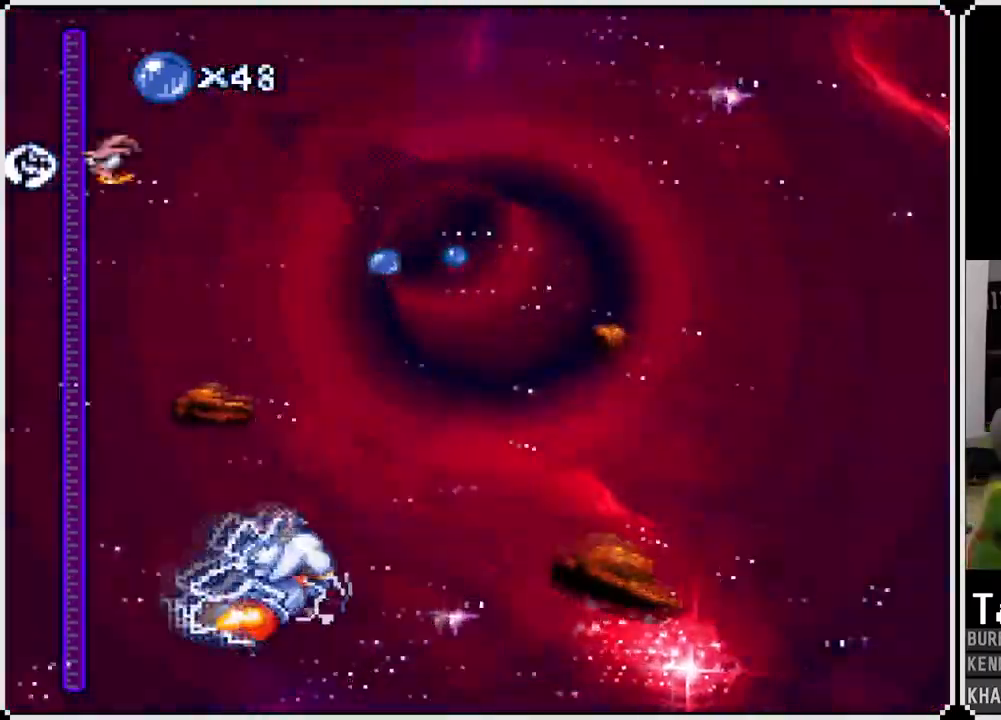
{"buttons": ["CROSS"], "left_stick": "center", "right_stick": "center", "events": [[17, "DPAD_RIGHT", "up"], [250, "DPAD_LEFT", "down"], [450, "DPAD_LEFT", "up"]]}
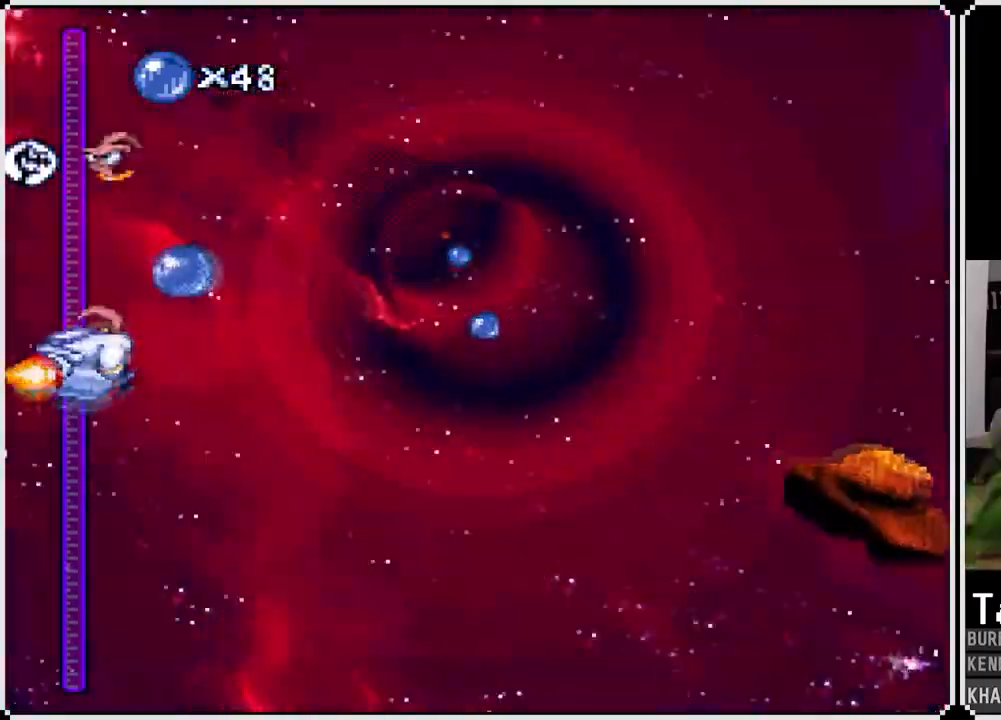
{"buttons": ["CROSS", "DPAD_RIGHT"], "left_stick": "center", "right_stick": "center", "events": [[83, "DPAD_LEFT", "down"], [217, "DPAD_LEFT", "up"], [233, "DPAD_RIGHT", "down"]]}
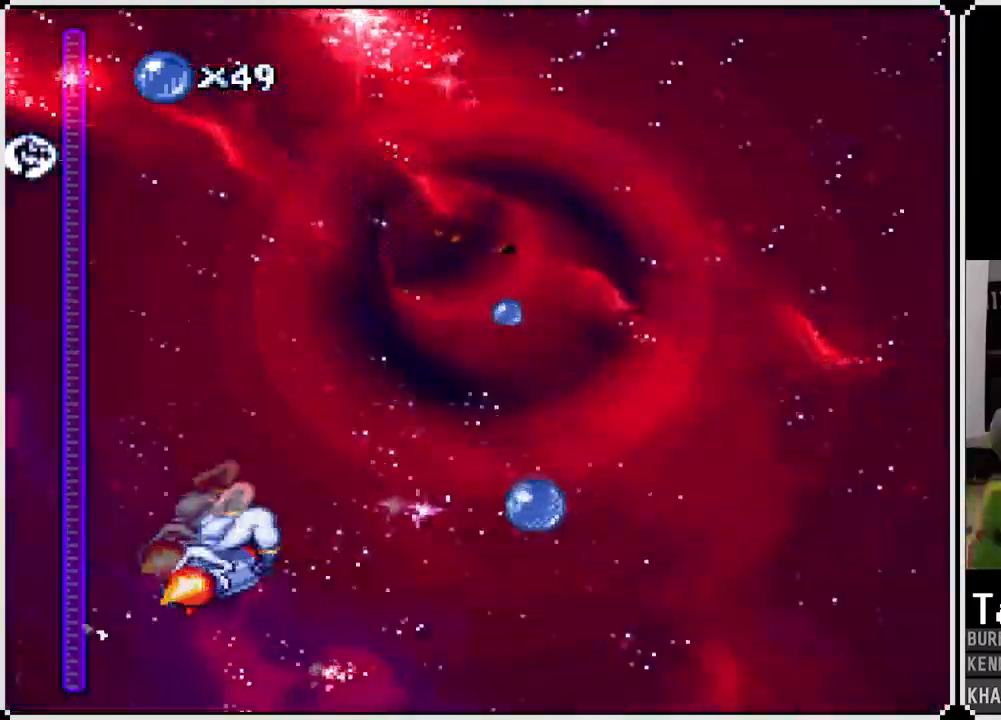
{"buttons": ["CROSS"], "left_stick": "center", "right_stick": "center", "events": [[183, "DPAD_RIGHT", "up"]]}